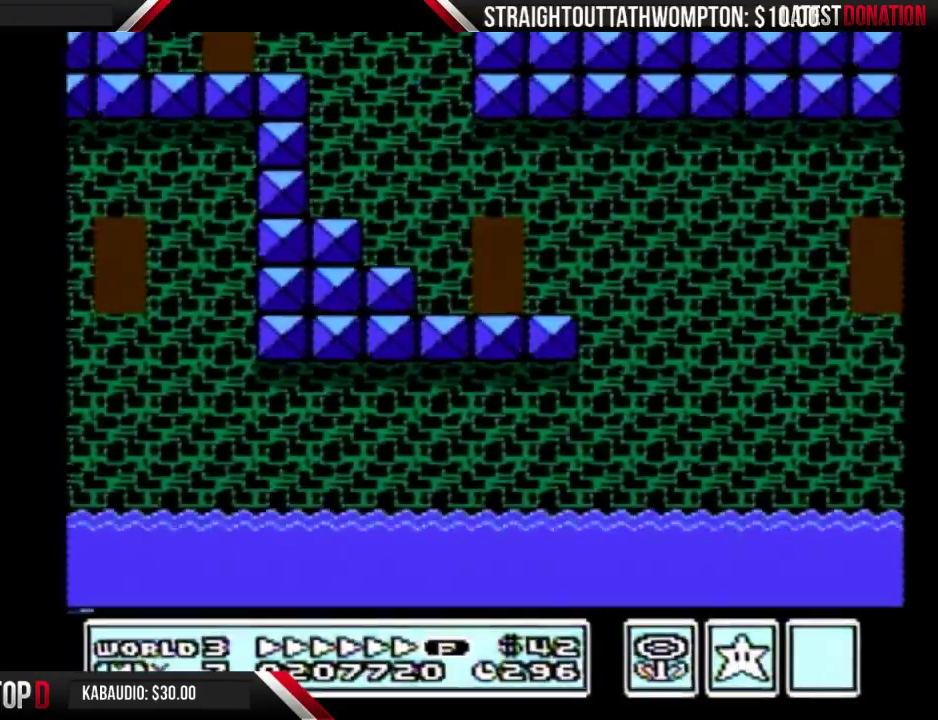
Gameplay with a controller (Nintendo layout); each line is a JSON object with the inputs held at the frame after it. "events" lists button and stick changes between this image and that frame as [ms after this image, input, new state], when the widget could be followed in between. Not read: L3 R3.
{"buttons": ["B", "DPAD_LEFT"], "events": [[233, "A", "down"], [333, "A", "up"]]}
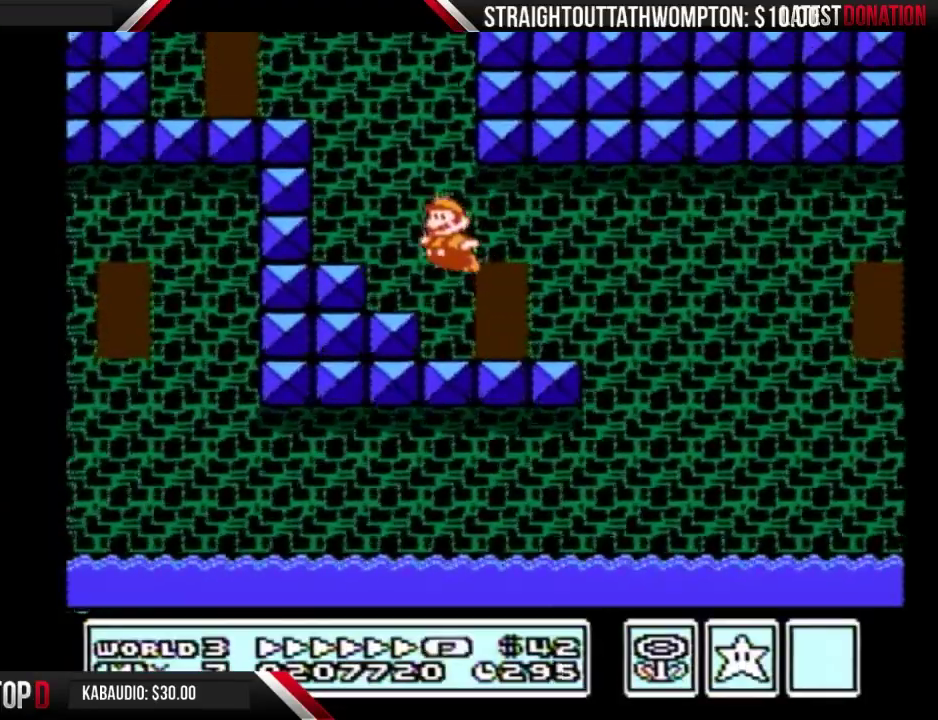
{"buttons": ["A", "B", "DPAD_LEFT"], "events": [[167, "A", "down"]]}
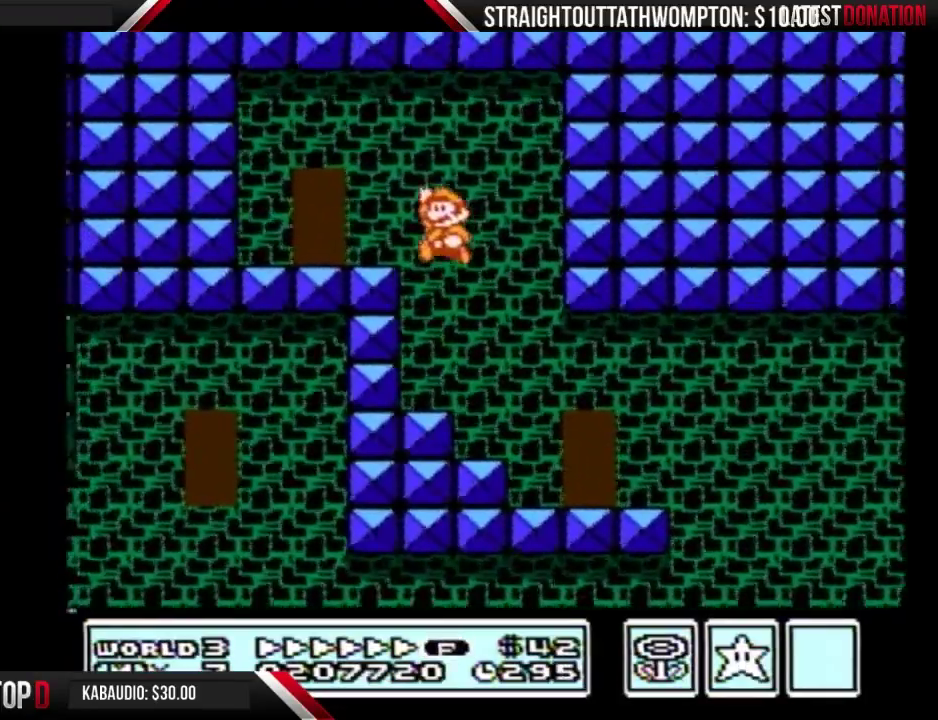
{"buttons": ["DPAD_UP"], "events": [[100, "A", "up"], [367, "DPAD_LEFT", "up"], [400, "B", "up"], [433, "DPAD_UP", "down"]]}
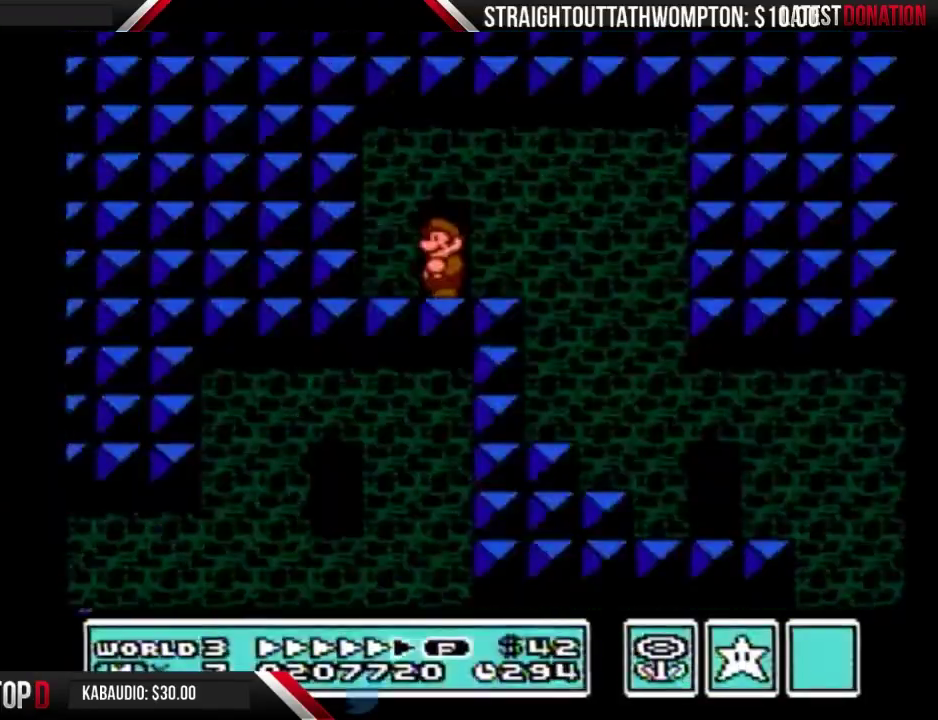
{"buttons": ["DPAD_RIGHT"], "events": [[33, "DPAD_UP", "up"], [367, "DPAD_RIGHT", "down"]]}
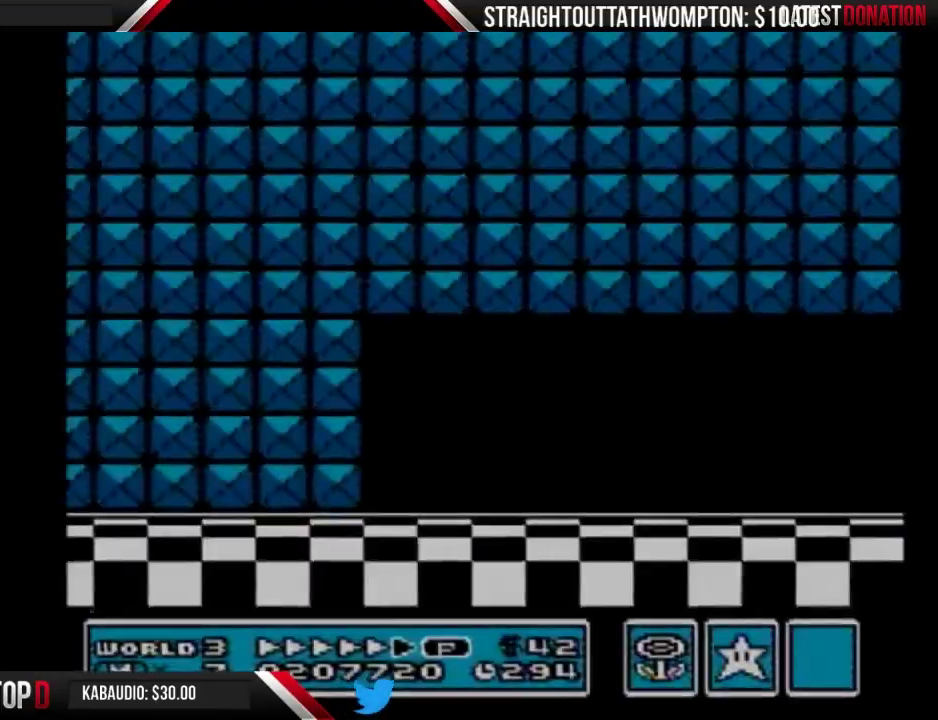
{"buttons": ["B", "DPAD_RIGHT"], "events": [[333, "B", "down"]]}
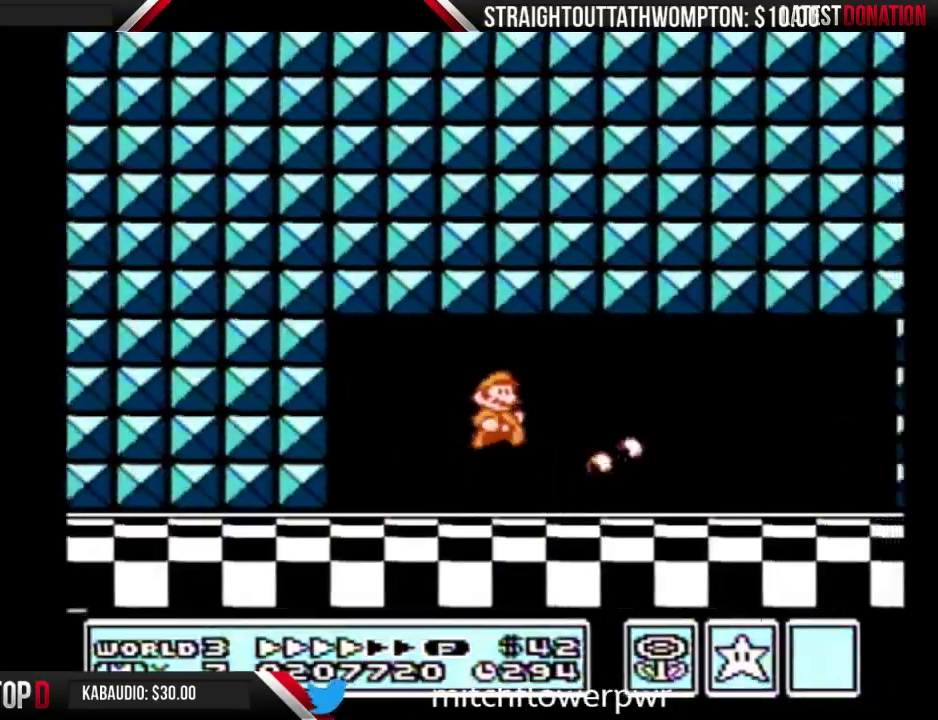
{"buttons": ["B", "DPAD_RIGHT"], "events": []}
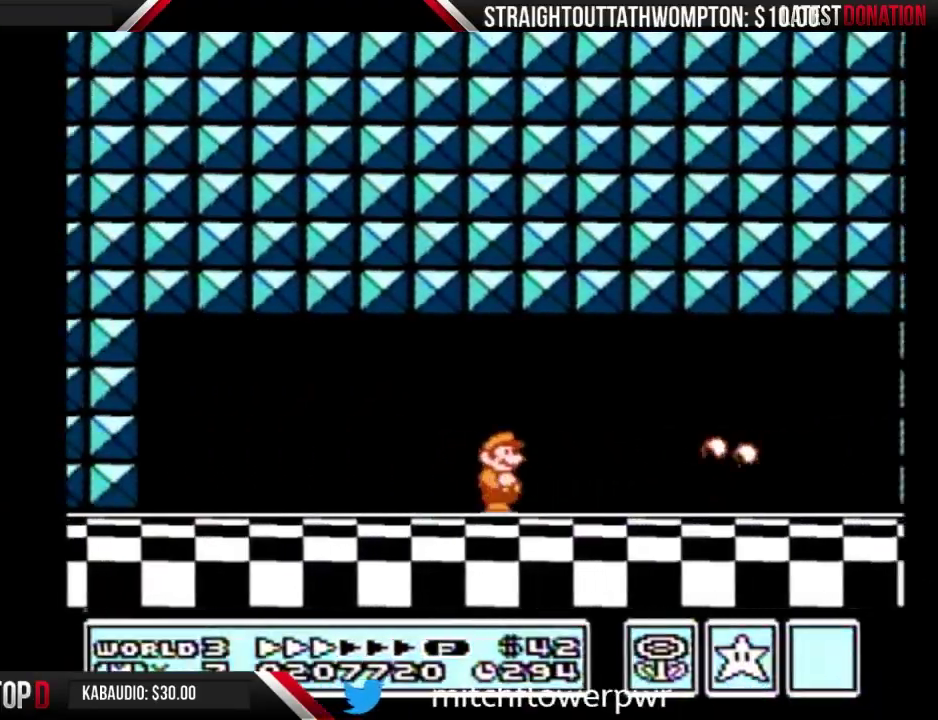
{"buttons": ["B", "DPAD_RIGHT"], "events": []}
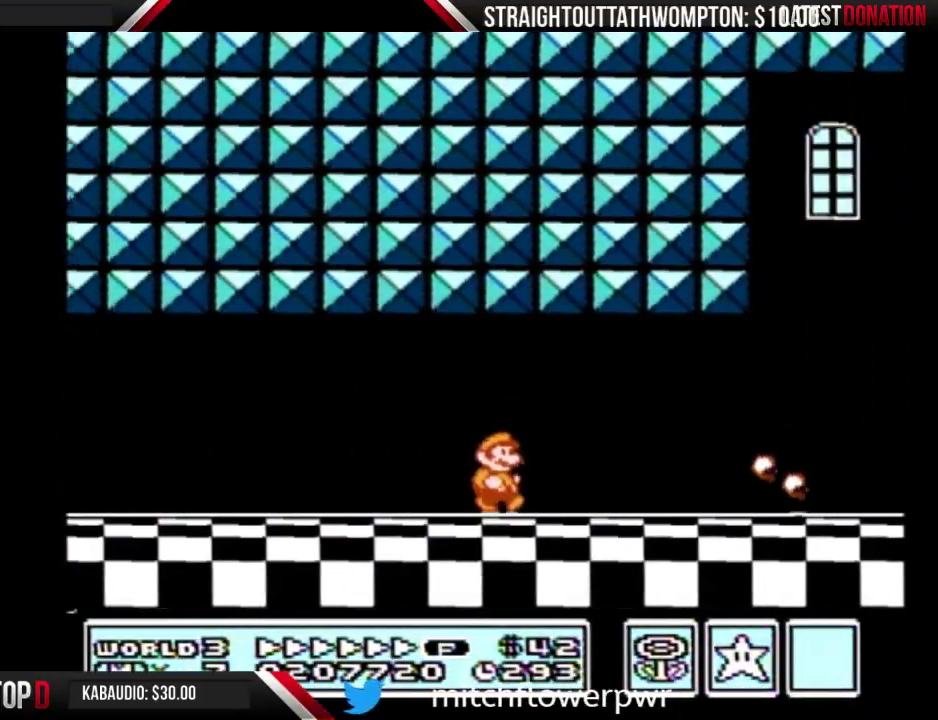
{"buttons": ["B", "DPAD_RIGHT"], "events": []}
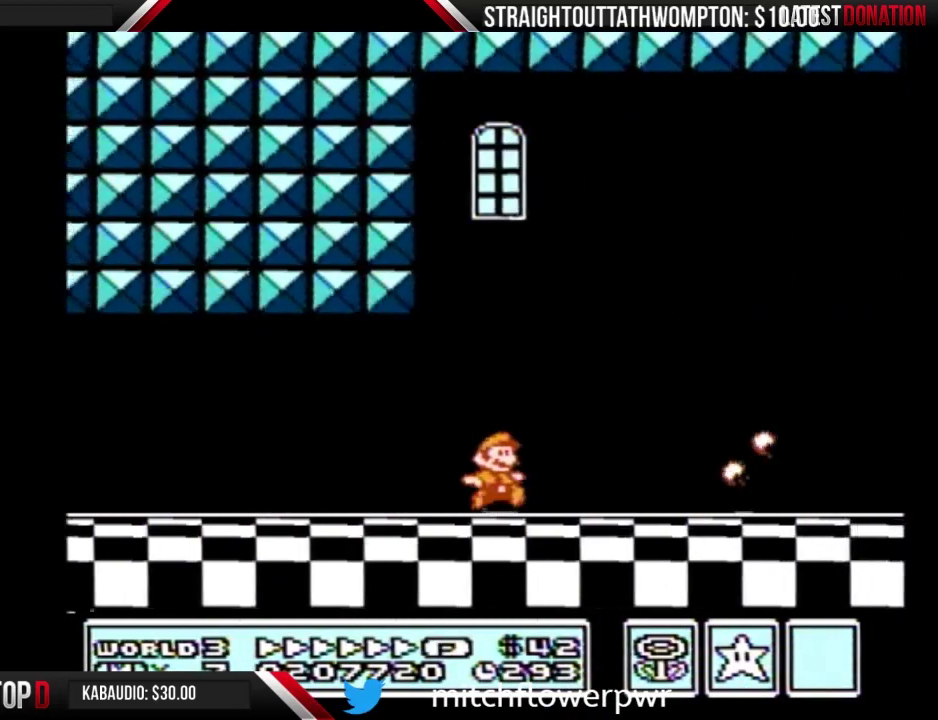
{"buttons": ["B", "DPAD_RIGHT"], "events": []}
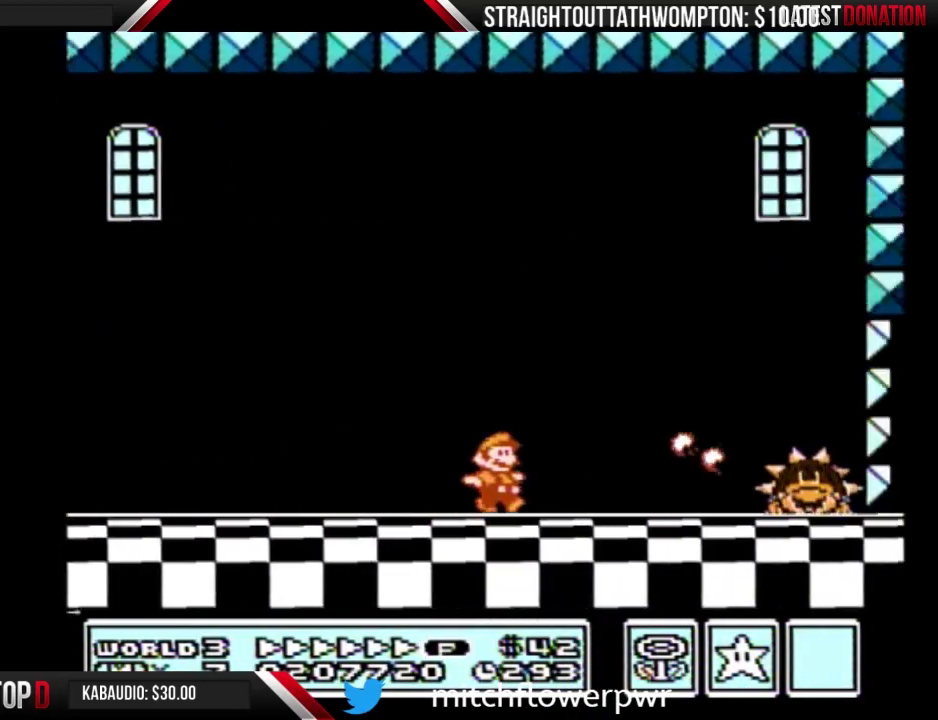
{"buttons": ["A", "B", "DPAD_RIGHT"], "events": [[300, "A", "down"]]}
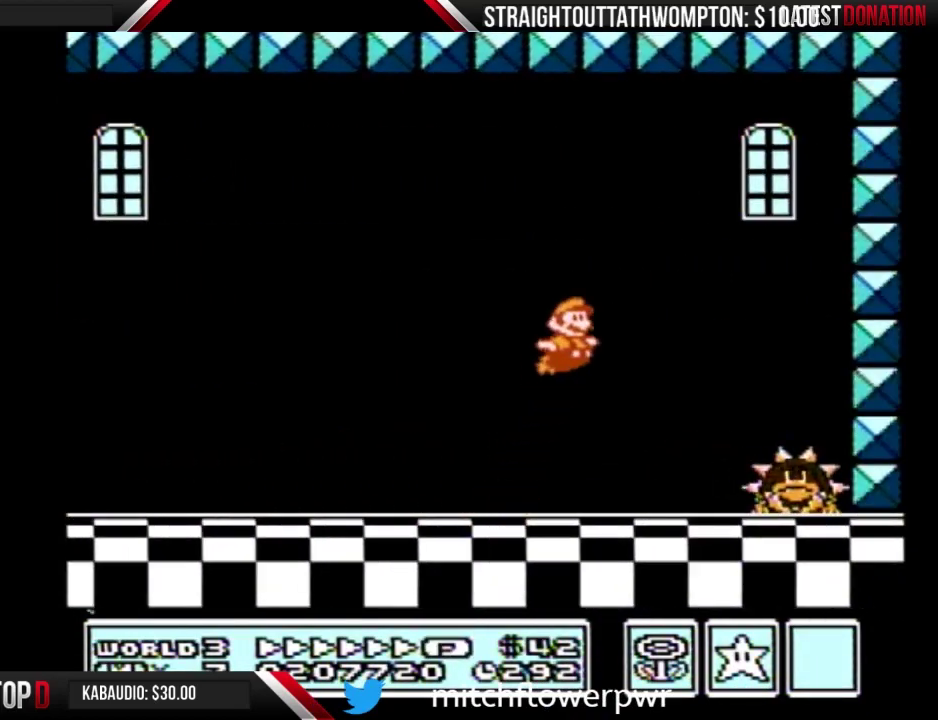
{"buttons": ["B"], "events": [[100, "A", "up"], [100, "B", "up"], [200, "B", "down"], [267, "B", "up"], [333, "B", "down"], [400, "B", "up"], [467, "B", "down"], [467, "DPAD_RIGHT", "up"]]}
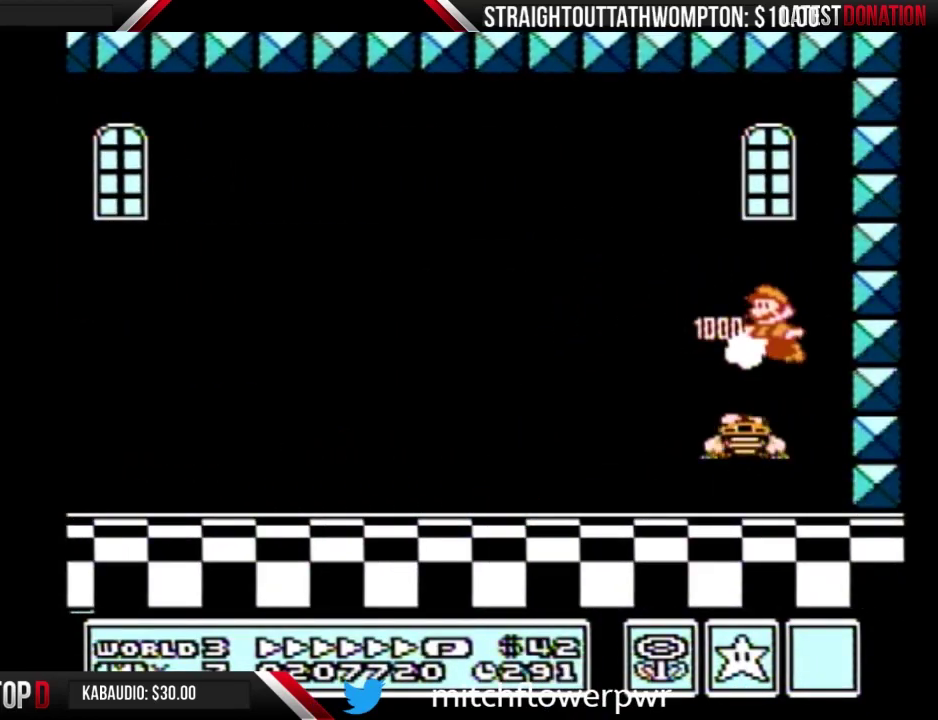
{"buttons": ["DPAD_LEFT"], "events": [[33, "B", "up"], [33, "DPAD_LEFT", "down"], [233, "B", "down"], [467, "B", "up"]]}
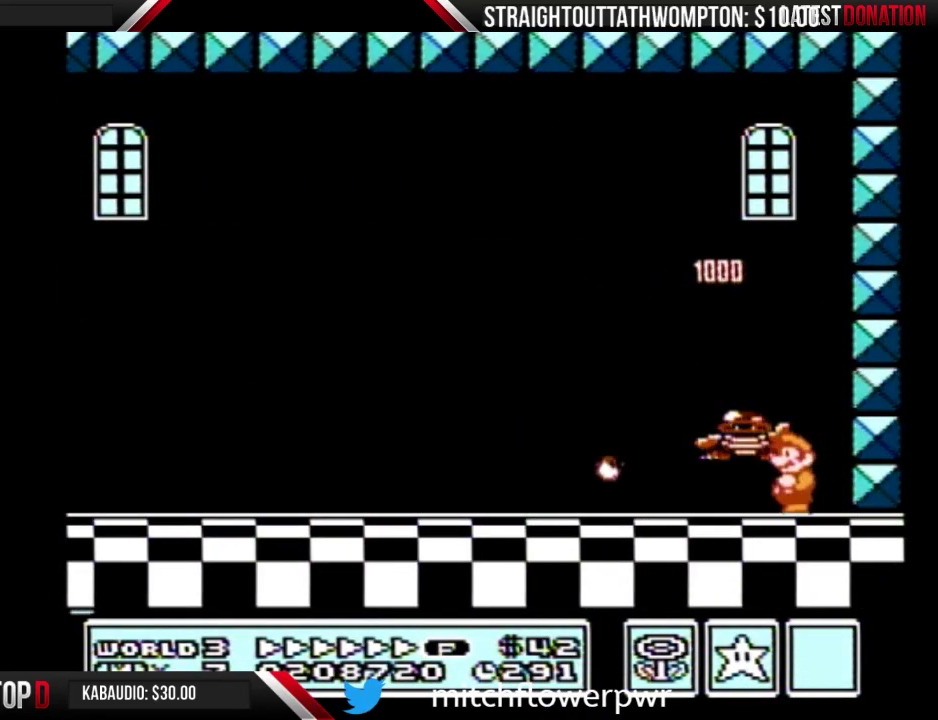
{"buttons": [], "events": [[200, "DPAD_LEFT", "up"], [267, "DPAD_RIGHT", "down"], [400, "DPAD_RIGHT", "up"]]}
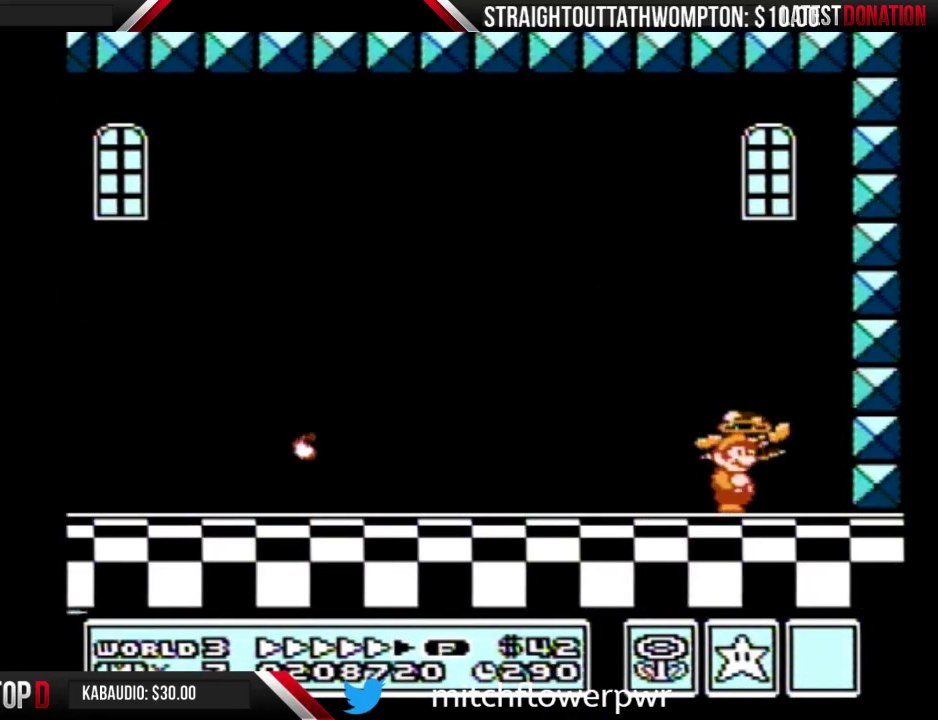
{"buttons": ["B", "DPAD_DOWN"], "events": [[100, "DPAD_RIGHT", "down"], [233, "DPAD_RIGHT", "up"], [500, "B", "down"], [500, "DPAD_DOWN", "down"]]}
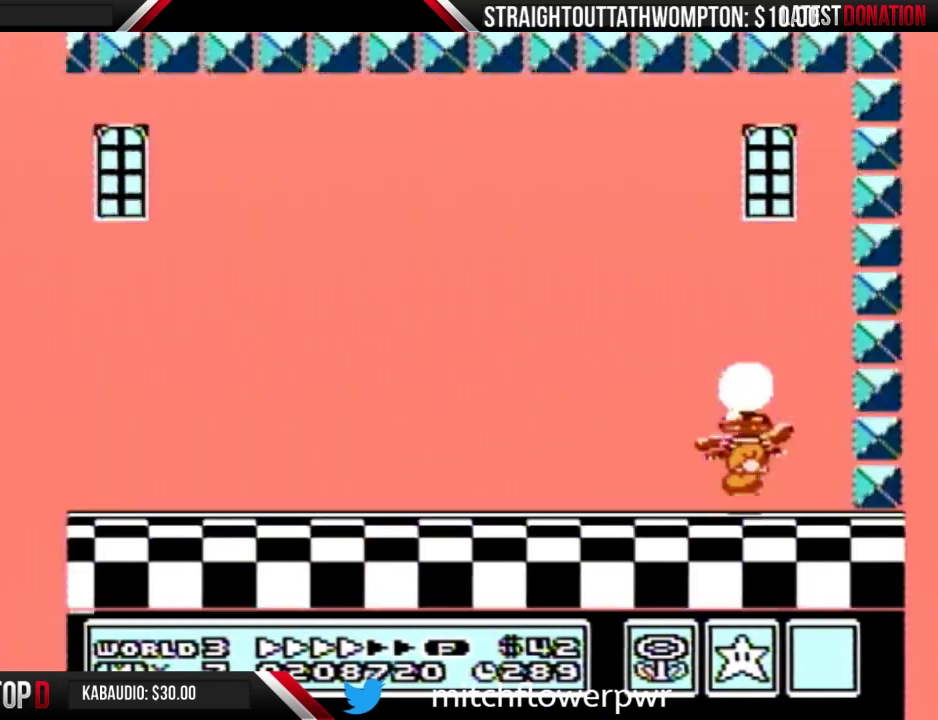
{"buttons": ["A", "B"], "events": [[33, "A", "down"], [133, "DPAD_DOWN", "up"]]}
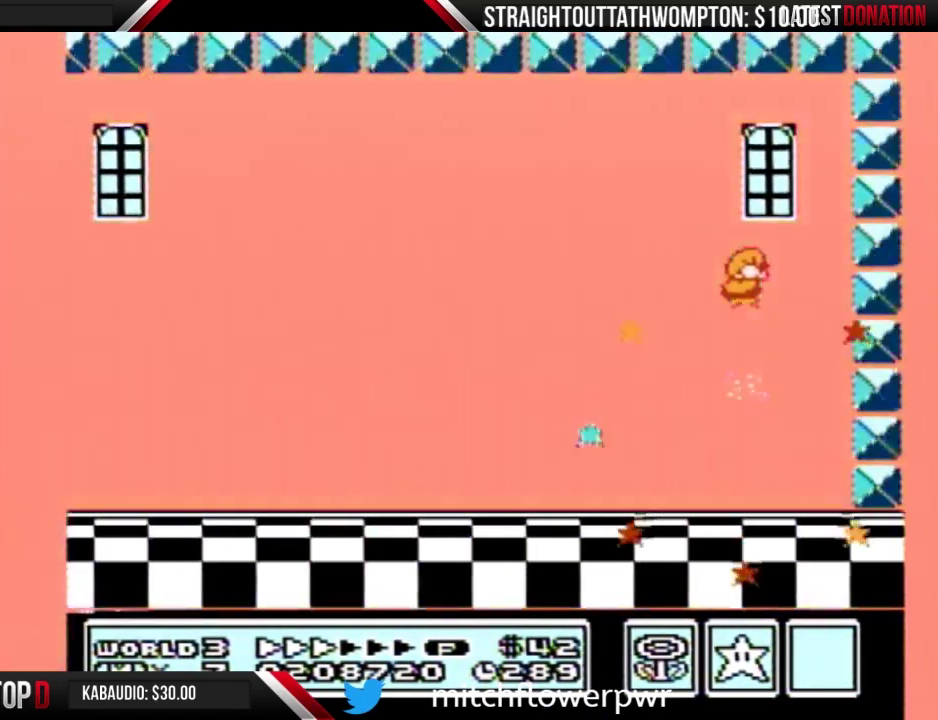
{"buttons": ["B"], "events": [[33, "A", "up"], [67, "B", "up"], [467, "B", "down"]]}
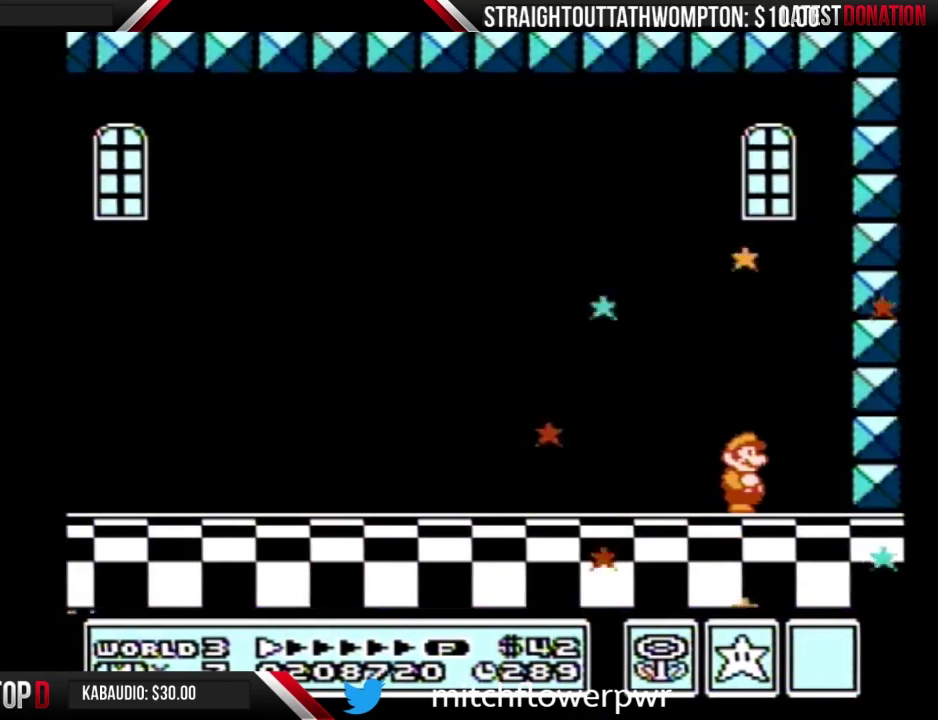
{"buttons": ["B"], "events": [[33, "B", "up"], [100, "B", "down"], [167, "A", "down"], [167, "B", "up"], [233, "A", "up"], [300, "B", "down"], [367, "A", "down"], [367, "B", "up"], [433, "A", "up"], [467, "B", "down"]]}
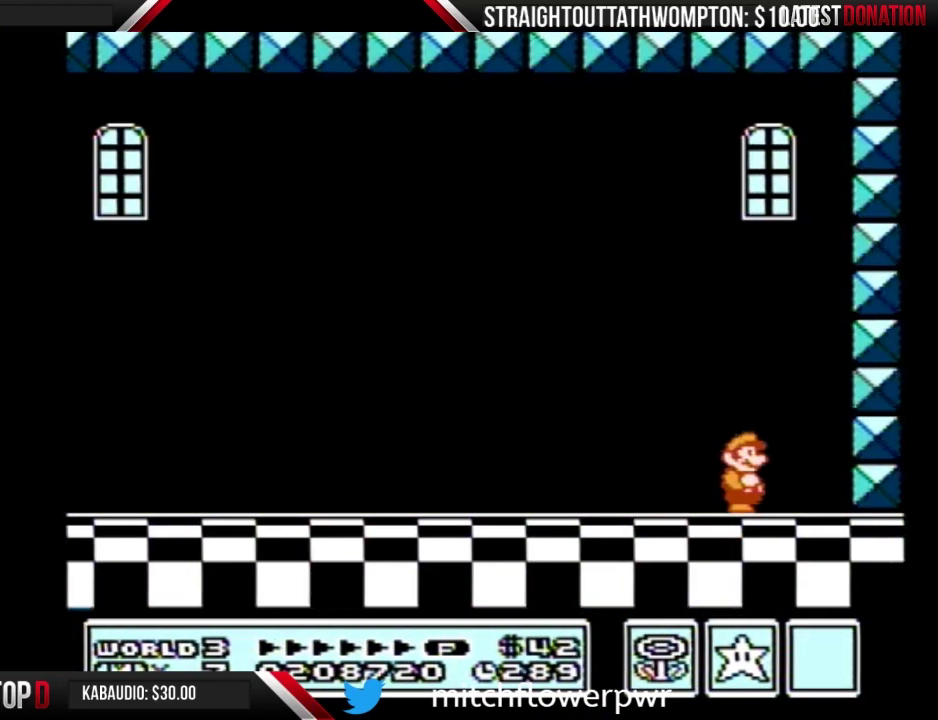
{"buttons": ["A"], "events": [[33, "A", "down"], [133, "A", "up"], [200, "A", "down"], [200, "B", "up"], [300, "B", "down"], [333, "A", "up"], [400, "A", "down"], [400, "B", "up"]]}
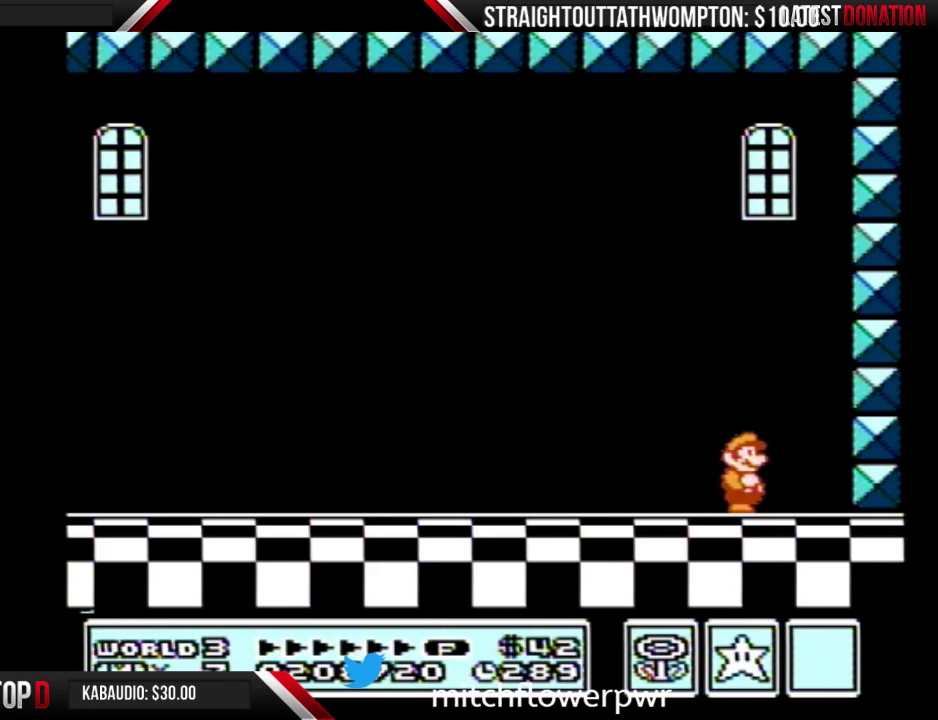
{"buttons": ["B"], "events": [[33, "B", "down"], [100, "B", "up"], [200, "A", "up"], [200, "B", "down"], [333, "B", "up"], [367, "A", "down"], [400, "B", "down"], [433, "A", "up"]]}
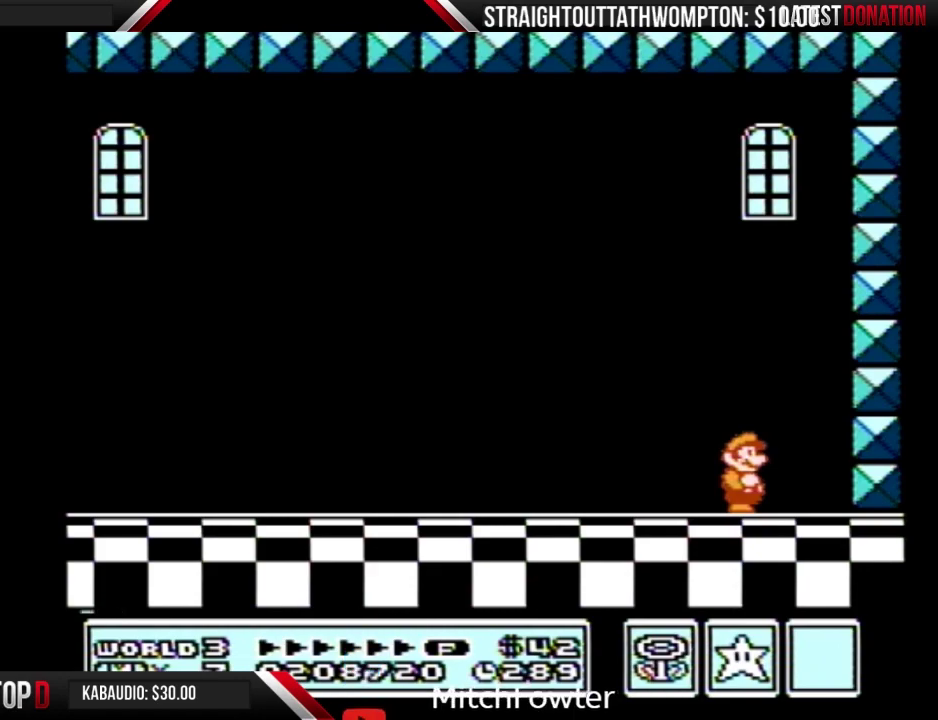
{"buttons": [], "events": [[33, "B", "up"], [100, "B", "down"], [167, "B", "up"]]}
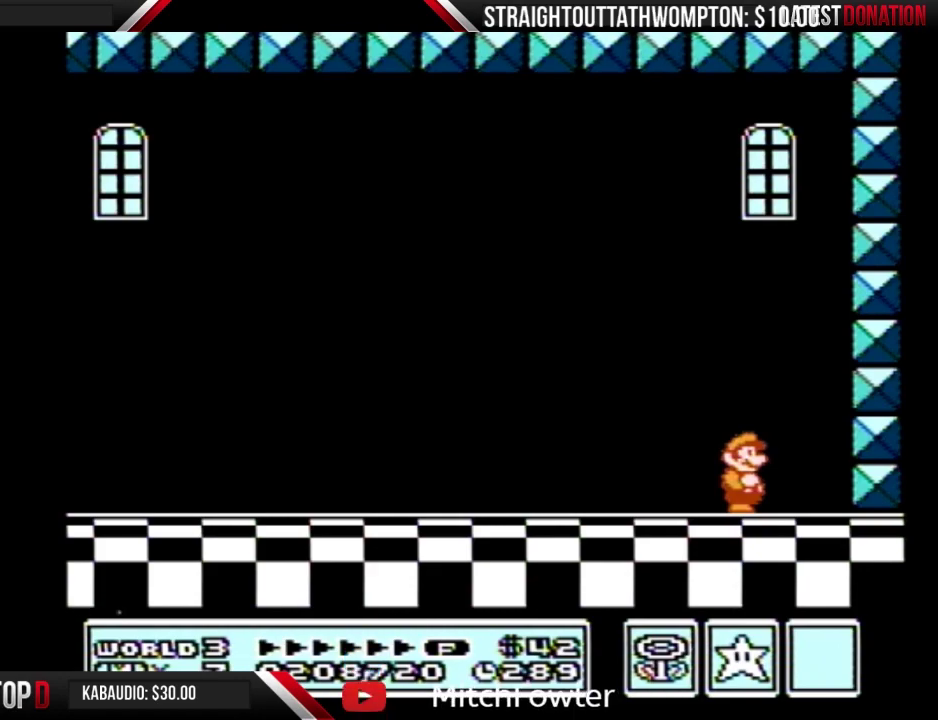
{"buttons": [], "events": []}
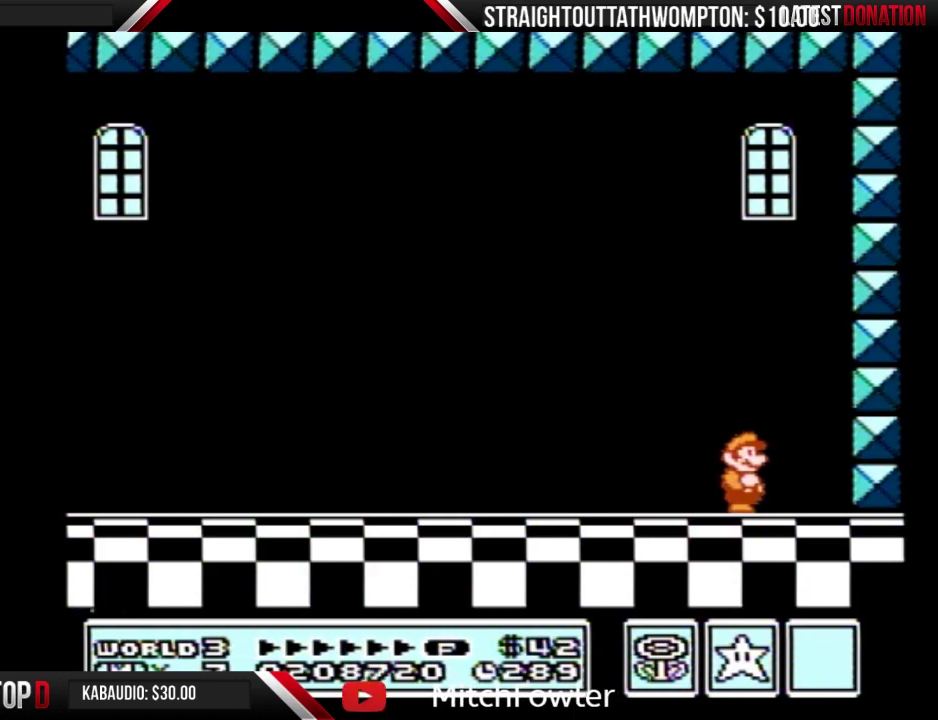
{"buttons": [], "events": []}